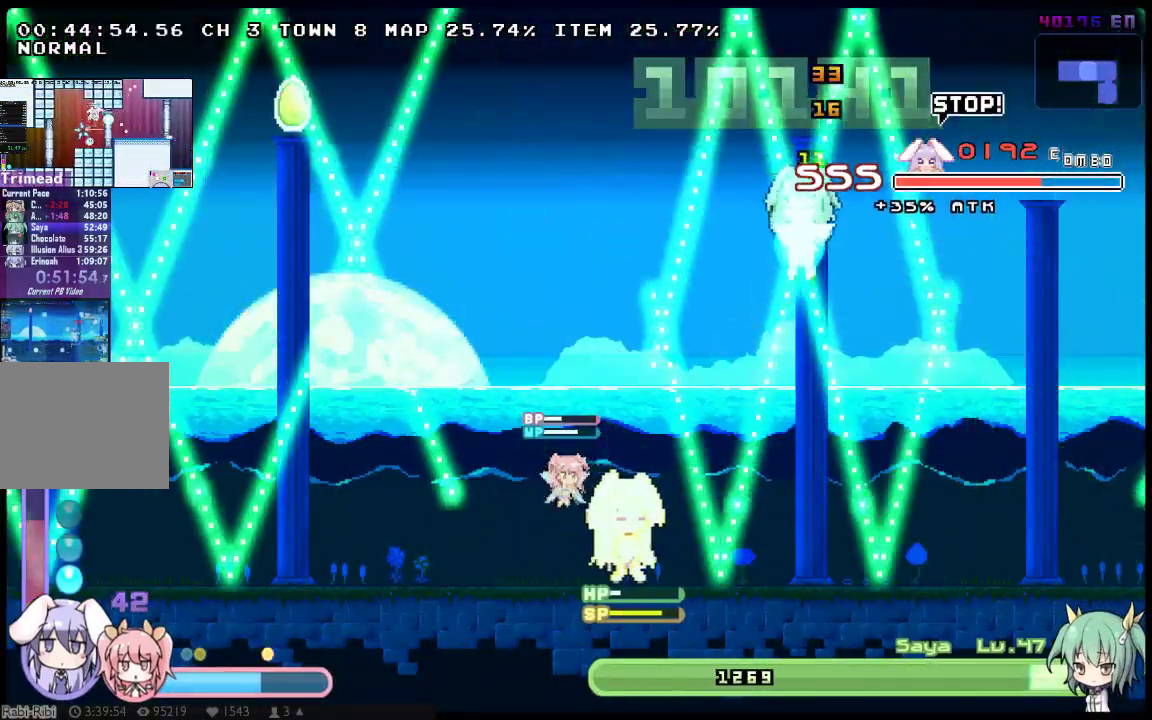
Gameplay with a controller (Xbox layout); each line is a JSON object with the inputs held at the frame after it. "events" lists button and stick changes between this image and that frame as [ms after this image, input, new state], when the widget could be followed in between. Not read: A B DPAD_DOWN DPAD_UP HOME L3 R3 SELECT START X Y.
{"buttons": [], "left_stick": "center", "right_stick": "center", "events": []}
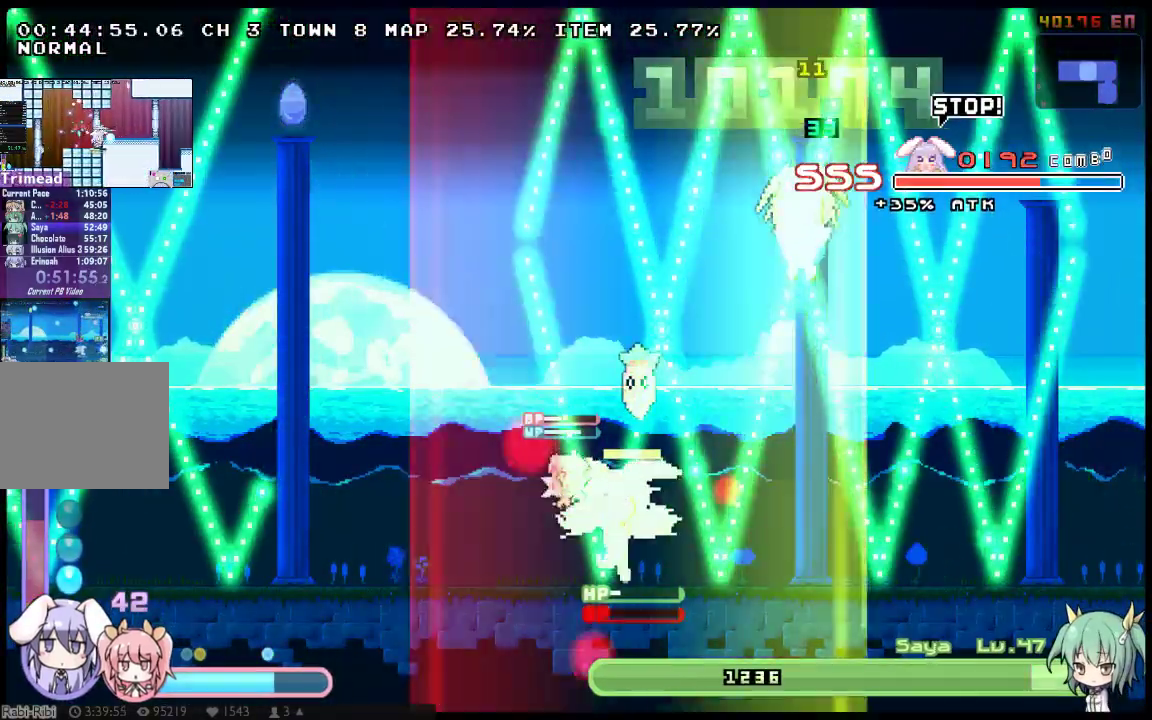
{"buttons": ["DPAD_RIGHT"], "left_stick": "center", "right_stick": "center", "events": [[50, "DPAD_RIGHT", "down"]]}
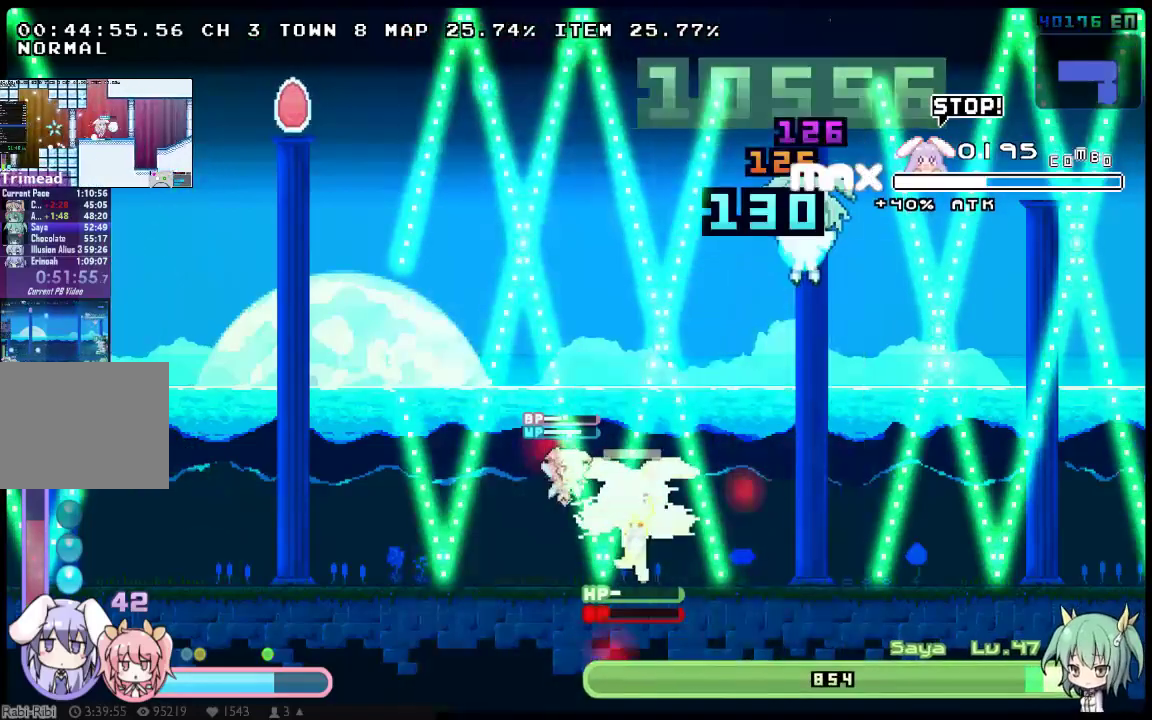
{"buttons": [], "left_stick": "center", "right_stick": "center", "events": [[333, "DPAD_RIGHT", "up"]]}
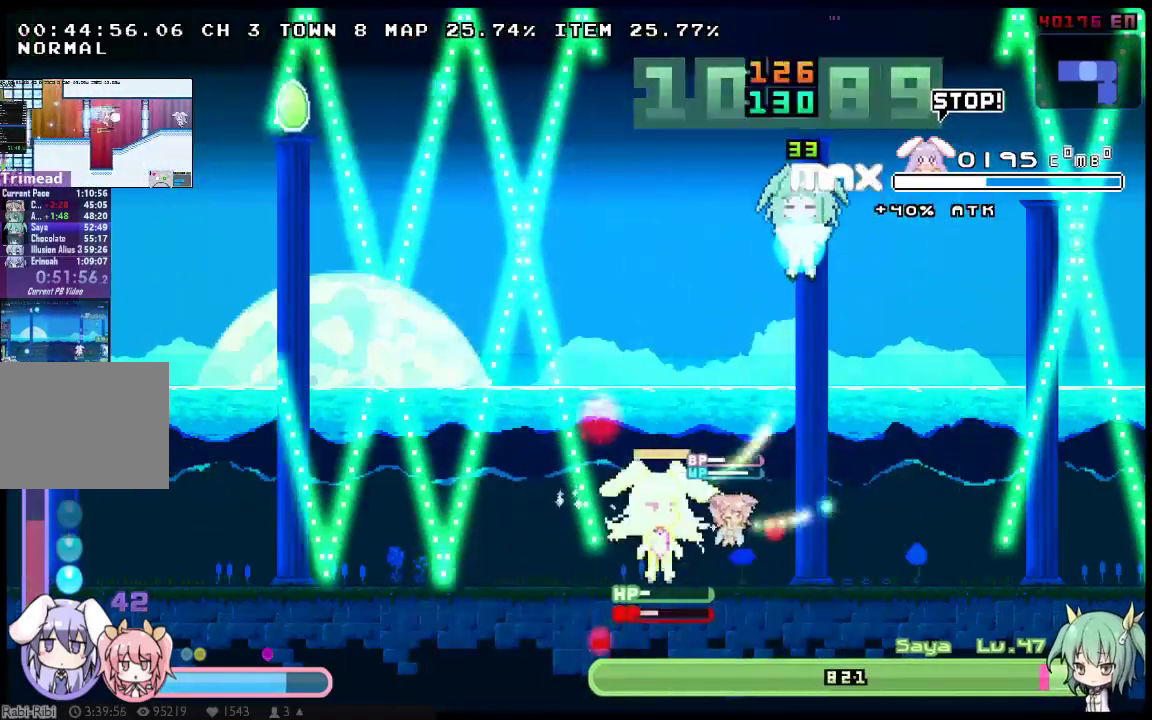
{"buttons": ["DPAD_LEFT"], "left_stick": "center", "right_stick": "center", "events": [[283, "DPAD_LEFT", "down"]]}
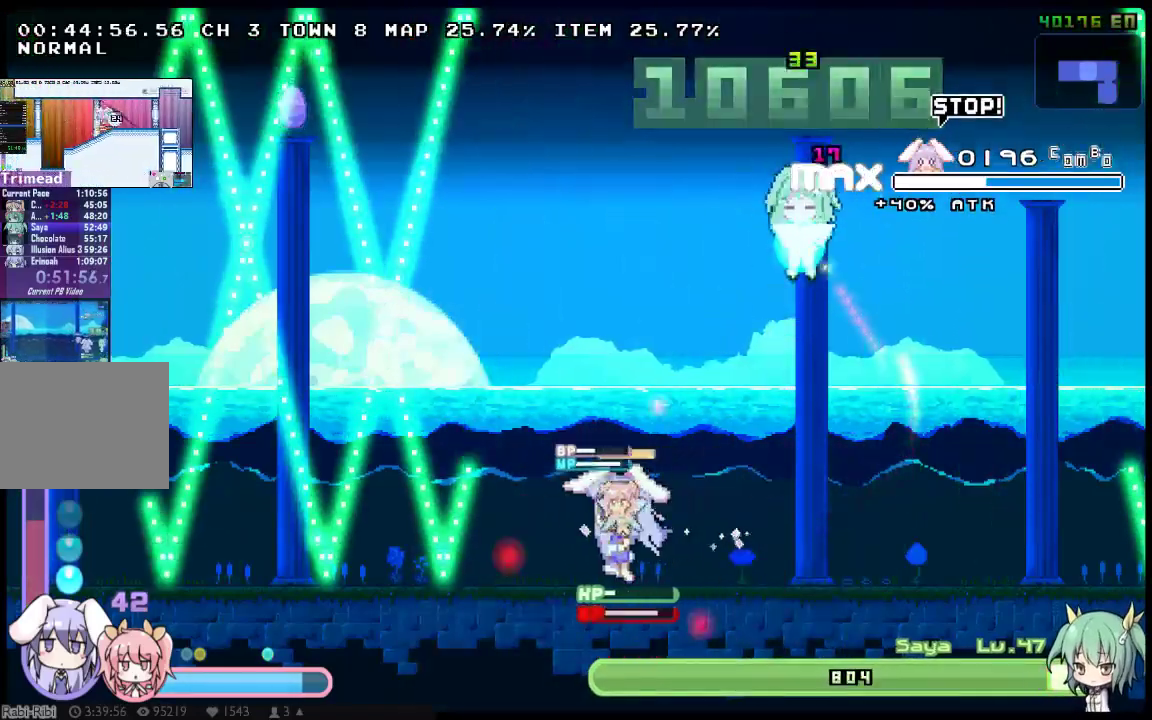
{"buttons": ["DPAD_LEFT"], "left_stick": "center", "right_stick": "center", "events": [[100, "DPAD_LEFT", "up"], [100, "DPAD_RIGHT", "down"], [167, "DPAD_RIGHT", "up"], [450, "DPAD_LEFT", "down"]]}
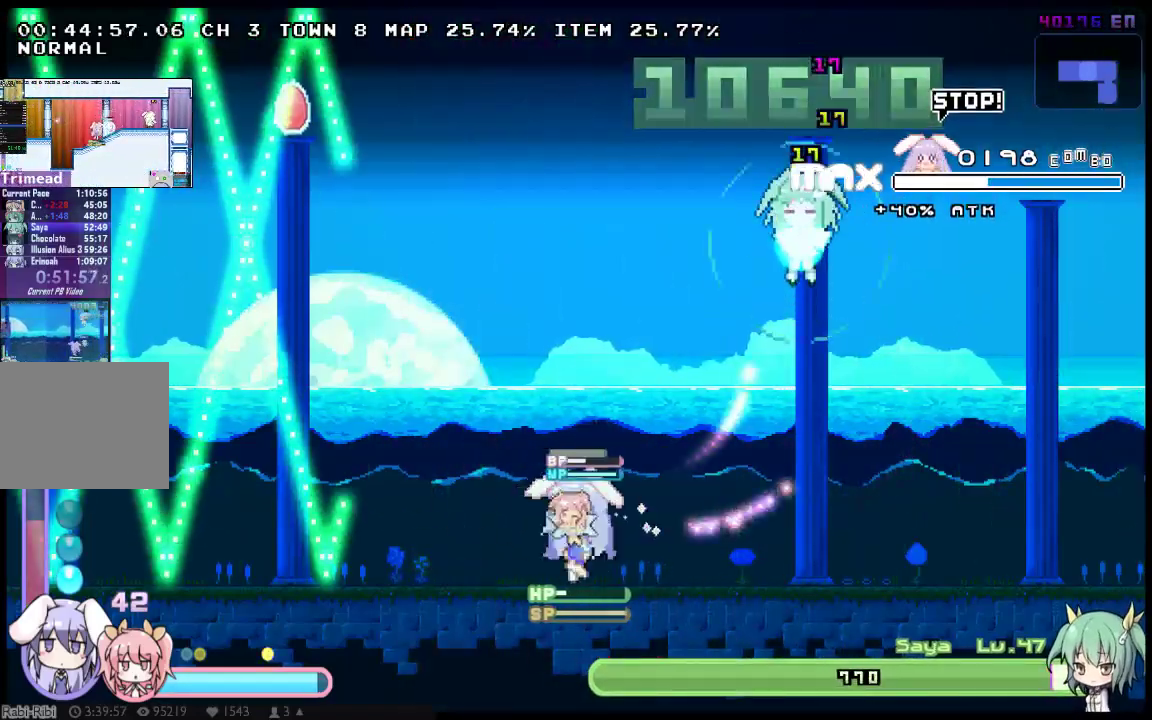
{"buttons": ["DPAD_LEFT"], "left_stick": "center", "right_stick": "center", "events": []}
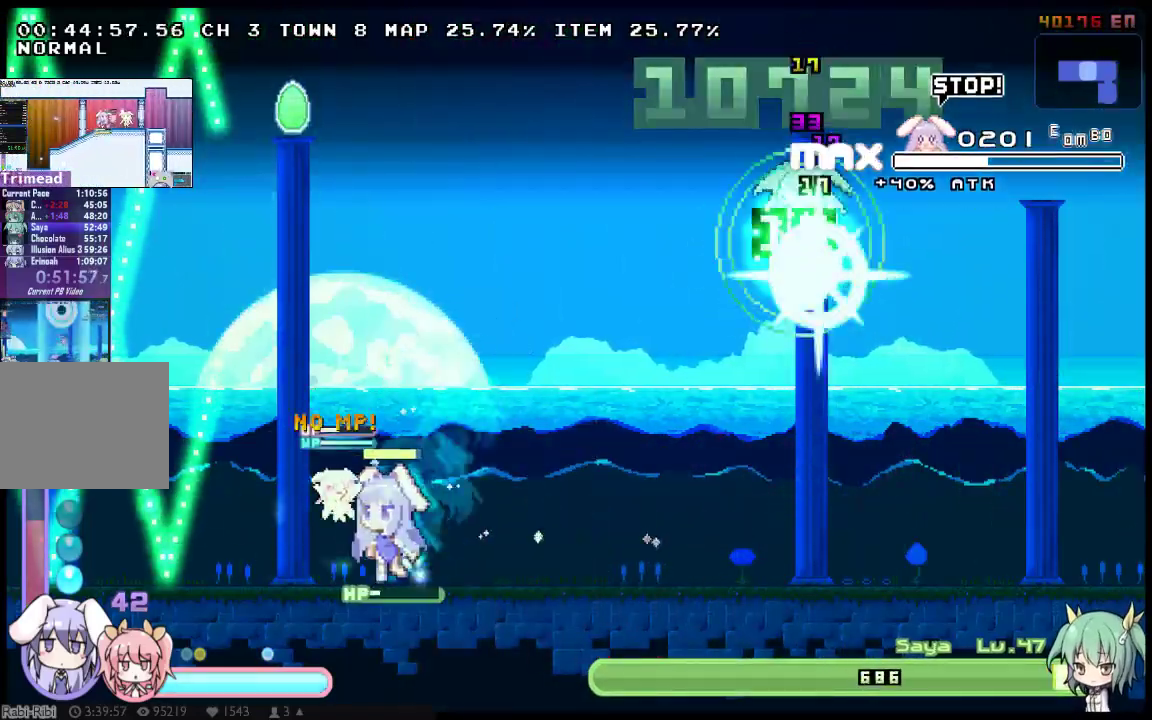
{"buttons": ["DPAD_LEFT"], "left_stick": "center", "right_stick": "center", "events": [[350, "DPAD_LEFT", "up"], [500, "DPAD_LEFT", "down"]]}